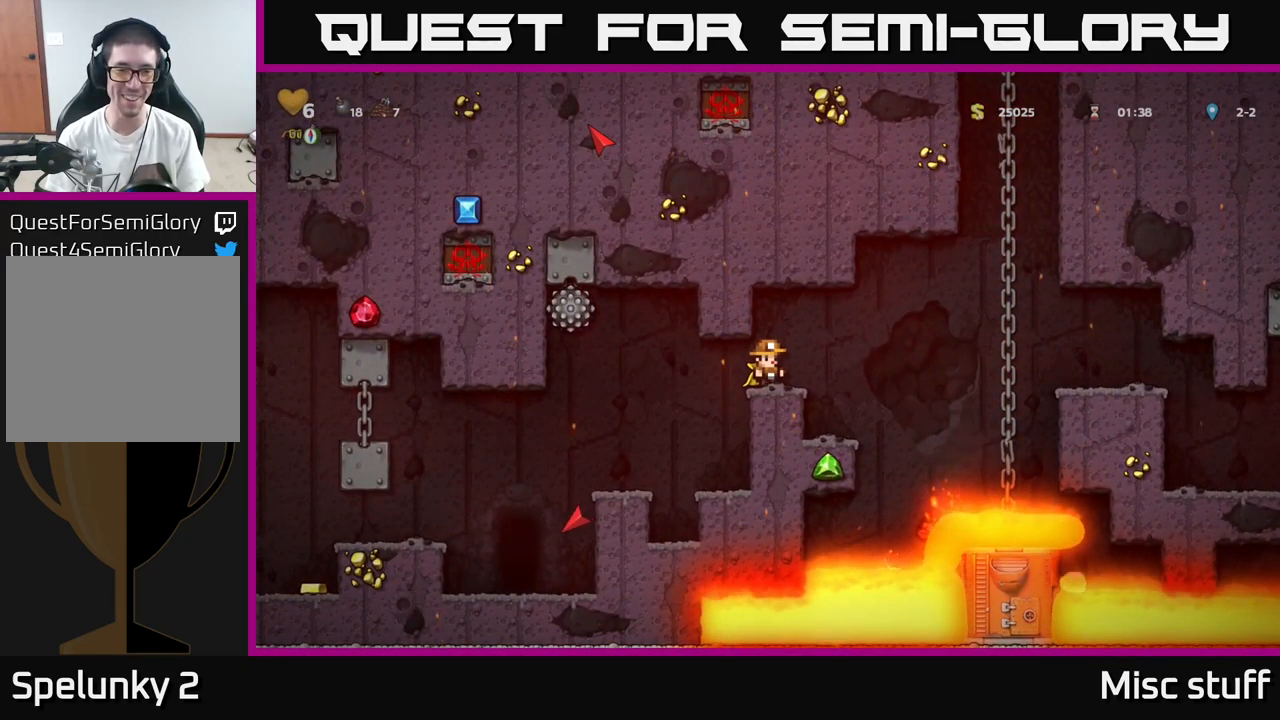
Gameplay with a controller (Xbox layout); each line is a JSON object with the inputs held at the frame after it. "events" lists button and stick changes between this image and that frame as [ms after this image, input, new state], when the widget could be followed in between. Not read: right_stick.
{"buttons": [], "left_stick": "center", "events": []}
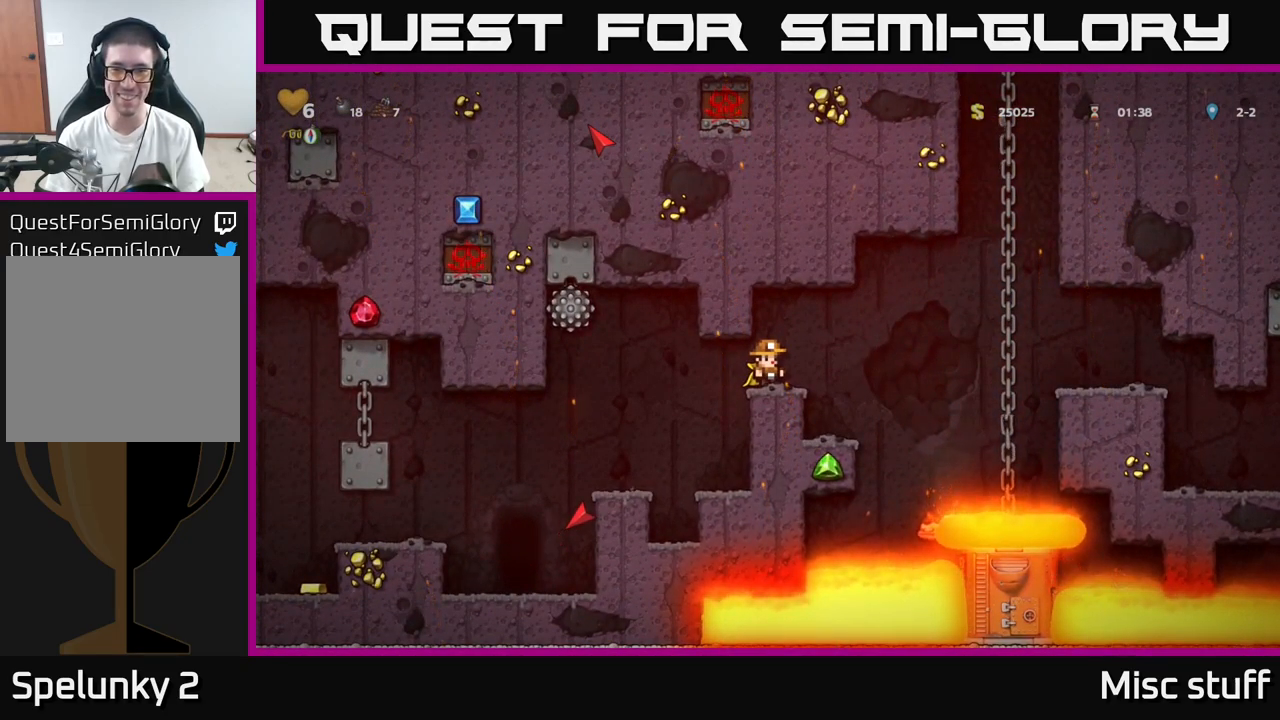
{"buttons": [], "left_stick": "center", "events": []}
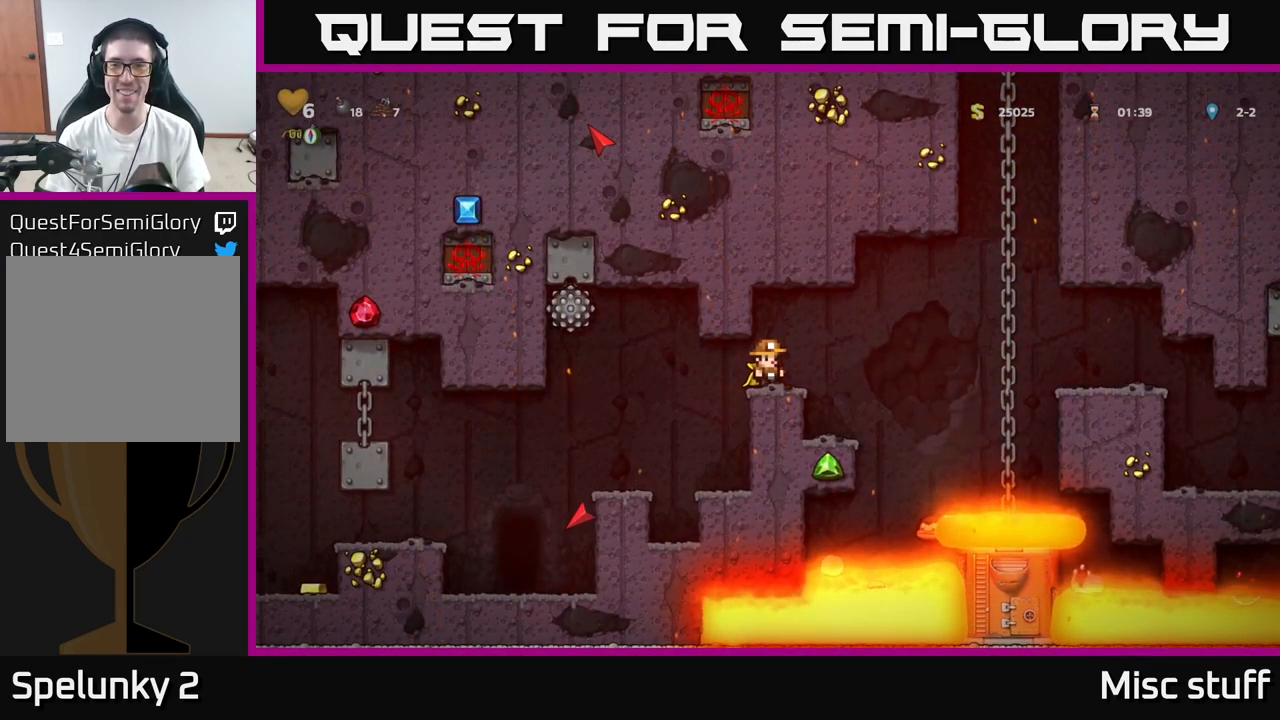
{"buttons": ["A", "DPAD_RIGHT"], "left_stick": "center", "events": [[17, "DPAD_RIGHT", "down"], [84, "A", "down"], [250, "A", "up"], [317, "A", "down"]]}
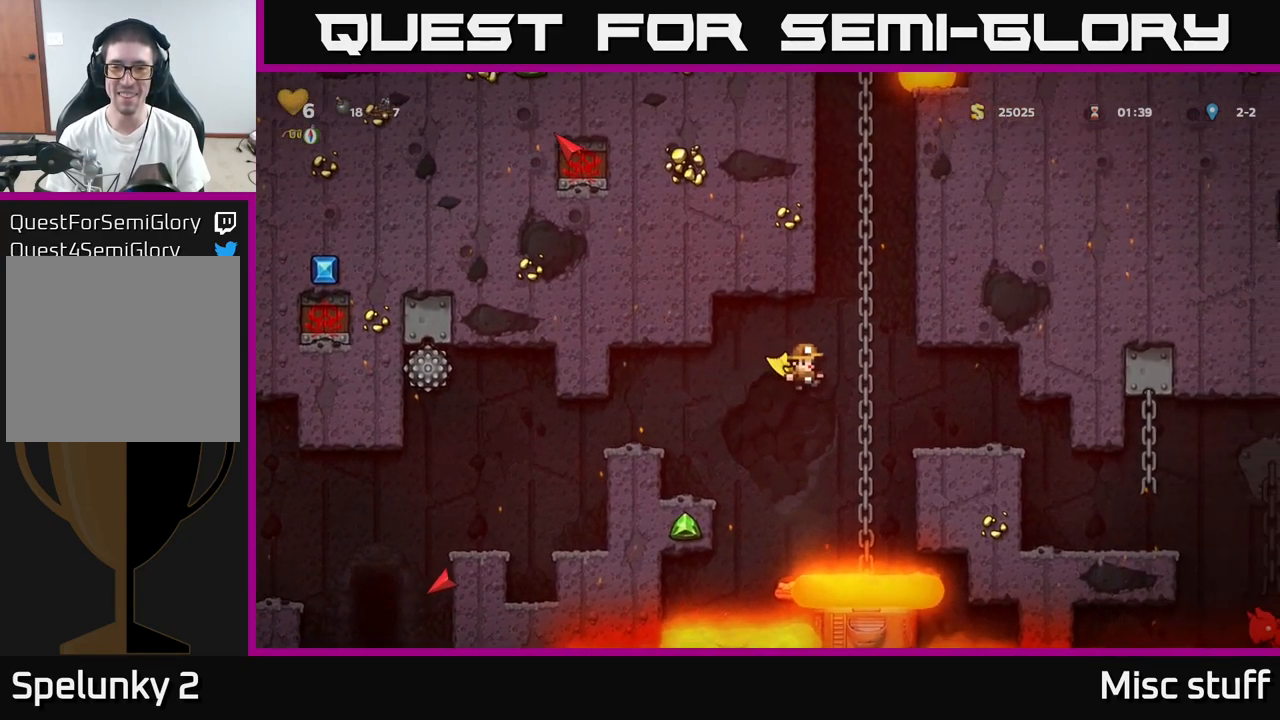
{"buttons": ["DPAD_RIGHT"], "left_stick": "center", "events": [[250, "A", "up"]]}
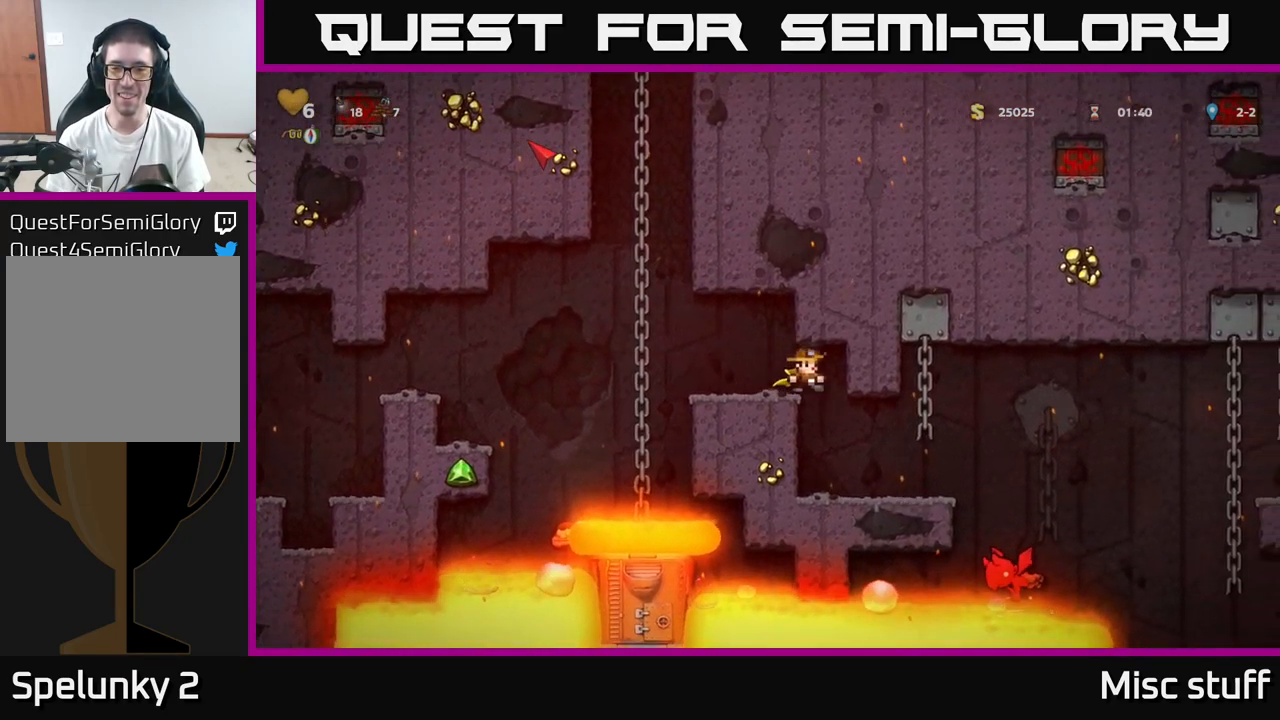
{"buttons": [], "left_stick": "center", "events": [[17, "DPAD_RIGHT", "up"]]}
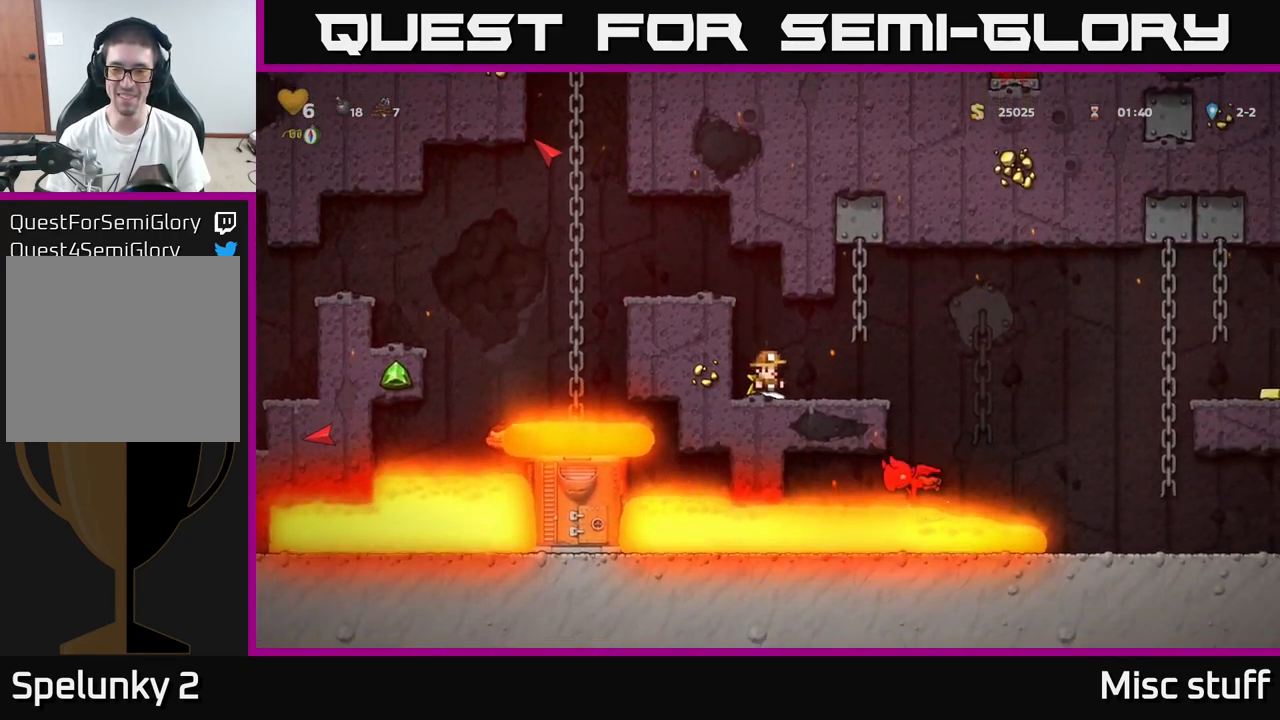
{"buttons": ["A", "DPAD_RIGHT"], "left_stick": "center", "events": [[17, "DPAD_RIGHT", "down"], [300, "A", "down"]]}
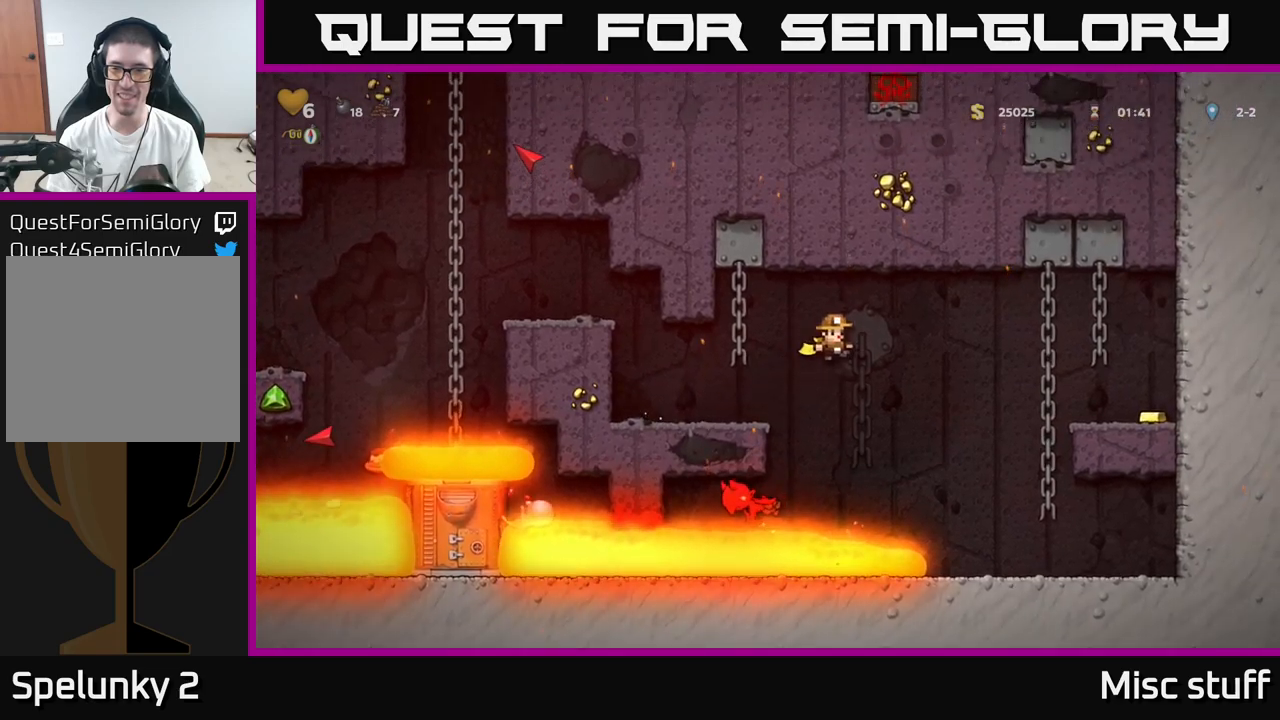
{"buttons": ["A", "DPAD_RIGHT"], "left_stick": "center", "events": [[100, "A", "up"], [133, "A", "down"]]}
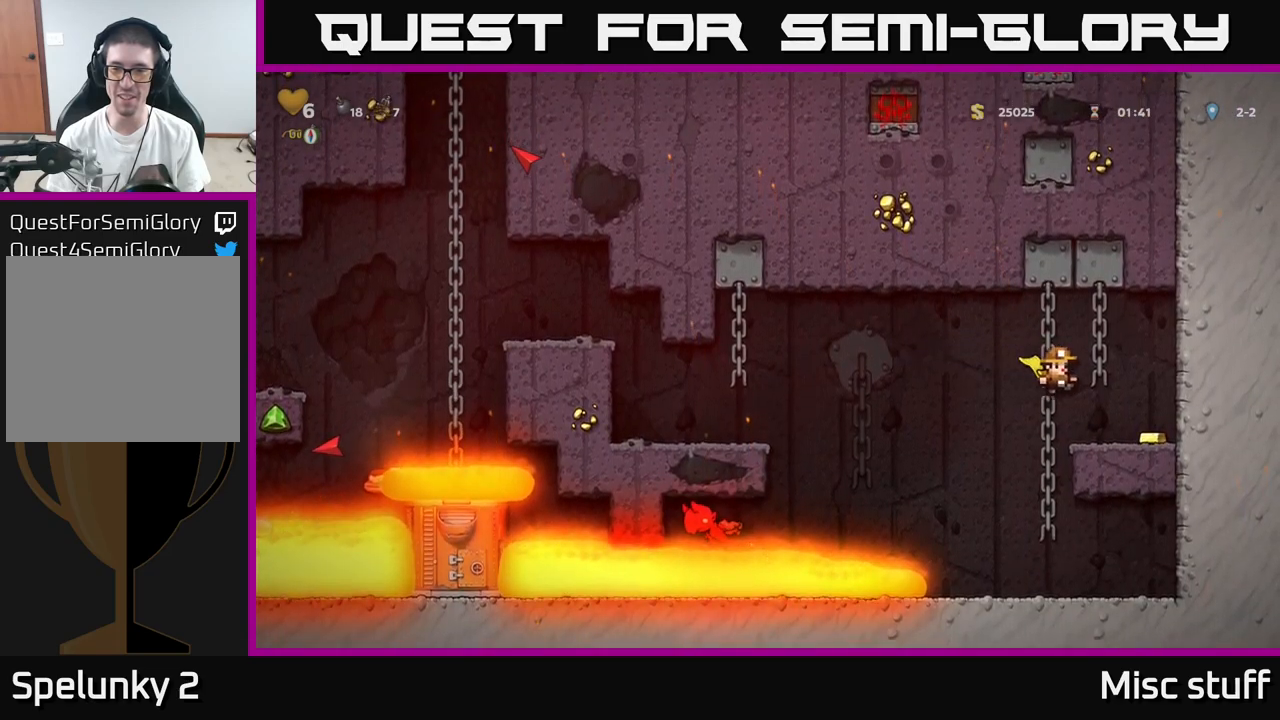
{"buttons": ["A", "DPAD_LEFT"], "left_stick": "center", "events": [[16, "A", "up"], [166, "DPAD_RIGHT", "up"], [350, "DPAD_LEFT", "down"], [466, "A", "down"]]}
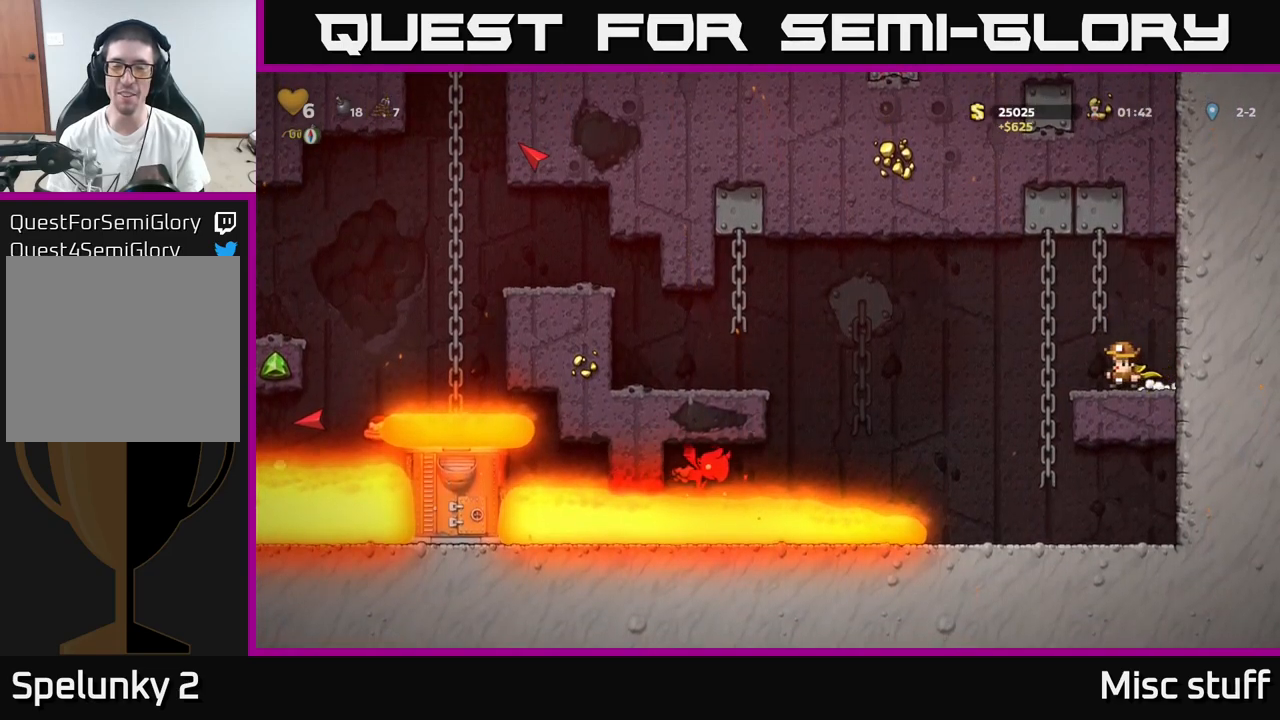
{"buttons": ["A", "DPAD_LEFT"], "left_stick": "center", "events": [[266, "A", "up"], [333, "A", "down"]]}
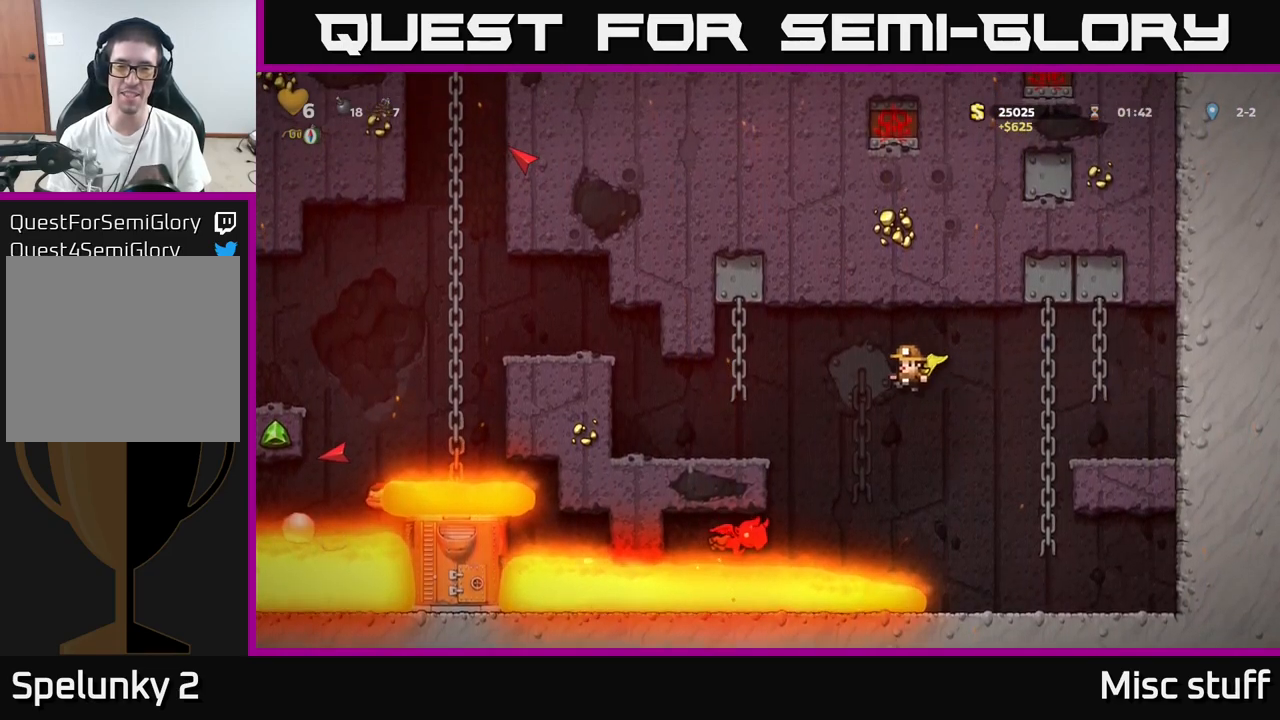
{"buttons": ["DPAD_LEFT"], "left_stick": "center", "events": [[400, "A", "up"]]}
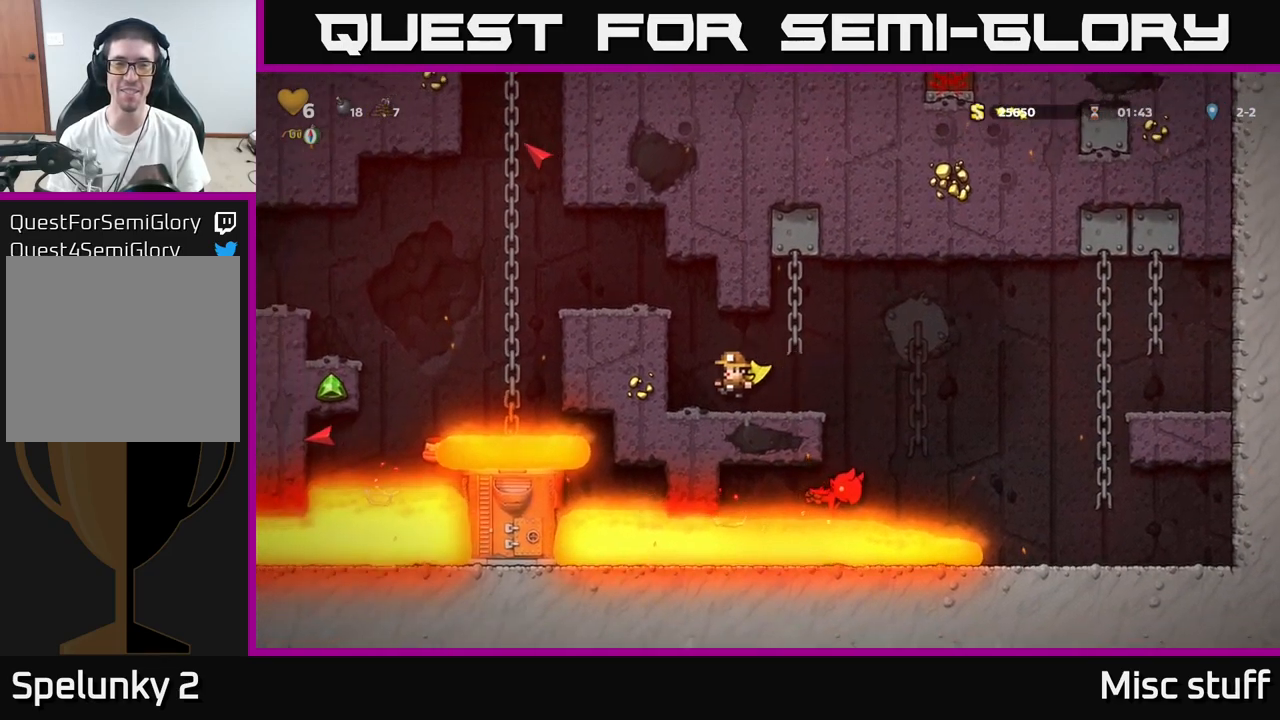
{"buttons": ["DPAD_LEFT"], "left_stick": "center", "events": [[216, "A", "down"], [283, "DPAD_LEFT", "up"], [416, "DPAD_LEFT", "down"], [433, "A", "up"]]}
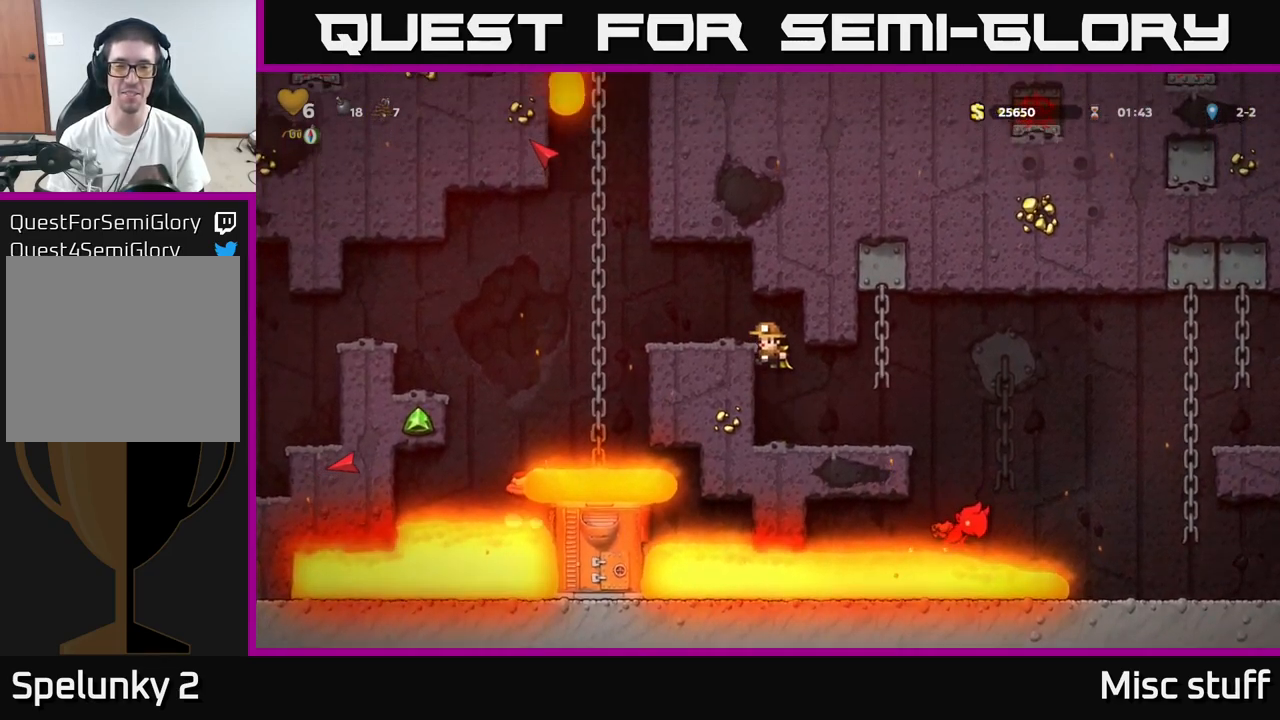
{"buttons": [], "left_stick": "center", "events": [[116, "A", "down"], [300, "A", "up"], [316, "DPAD_LEFT", "up"]]}
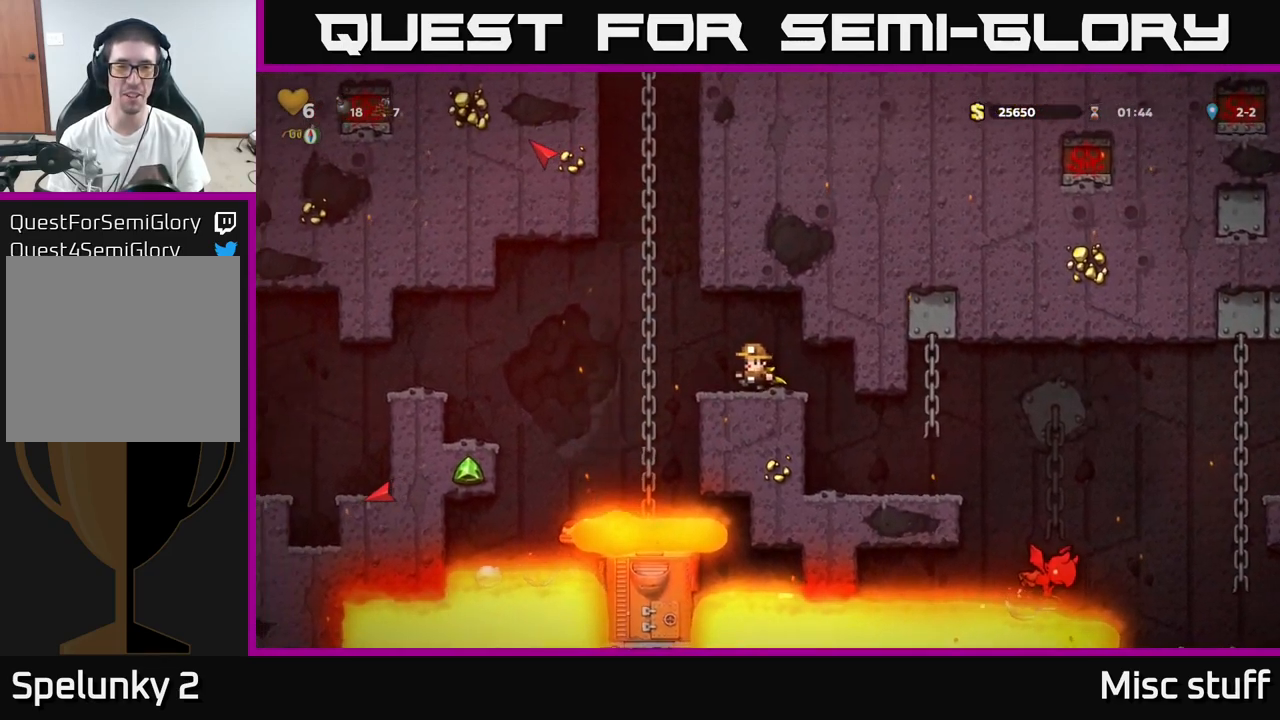
{"buttons": ["DPAD_UP"], "left_stick": "center", "events": [[83, "DPAD_UP", "down"]]}
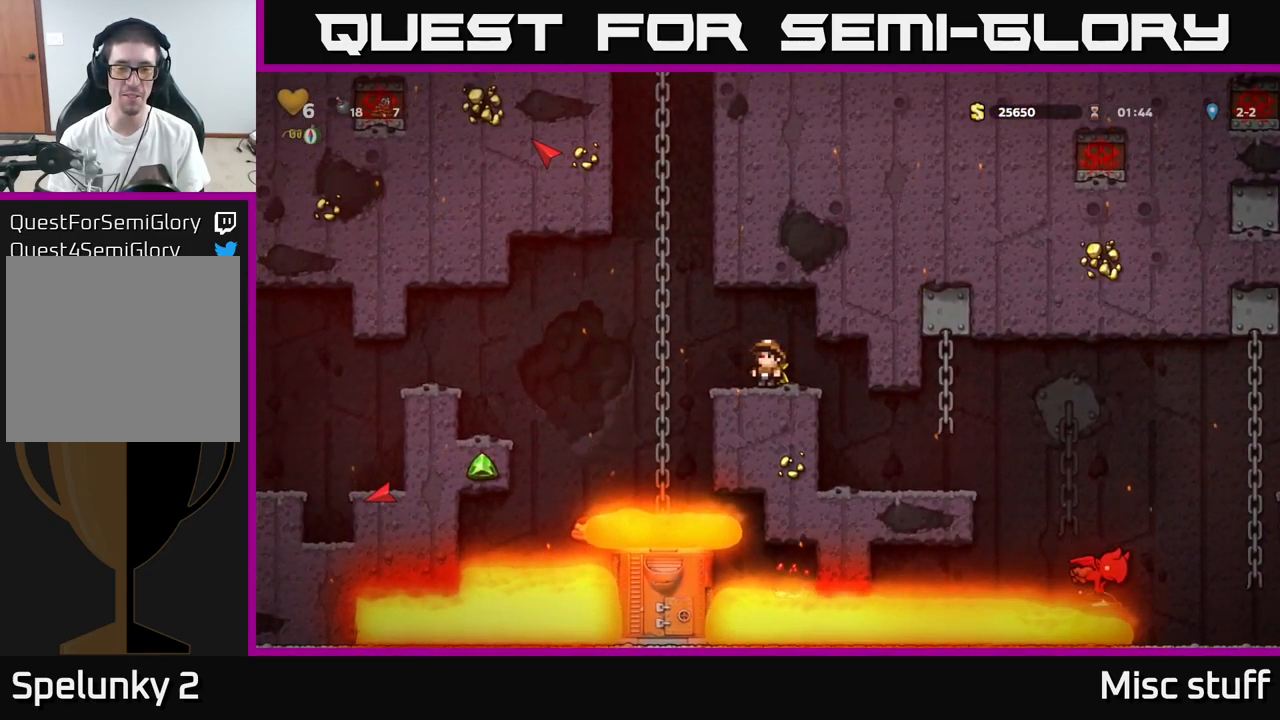
{"buttons": ["DPAD_UP"], "left_stick": "center", "events": []}
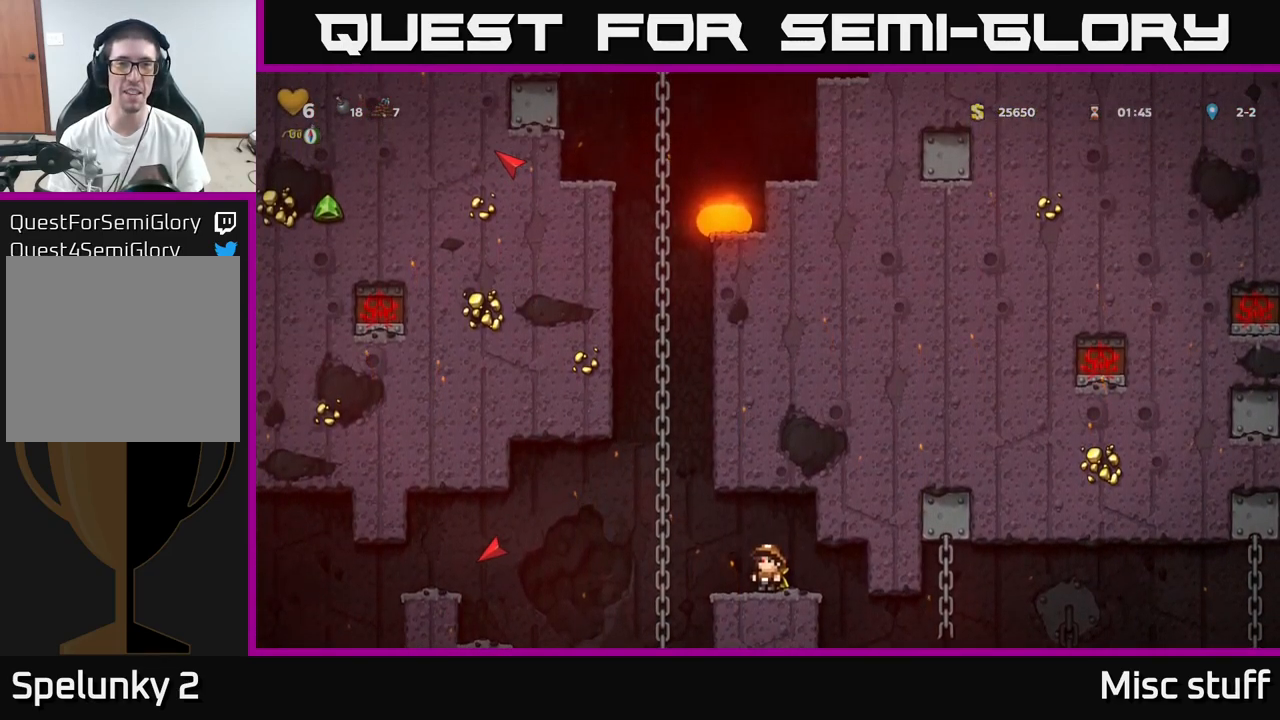
{"buttons": ["A", "DPAD_LEFT"], "left_stick": "center", "events": [[250, "DPAD_UP", "up"], [316, "DPAD_LEFT", "down"], [466, "A", "down"]]}
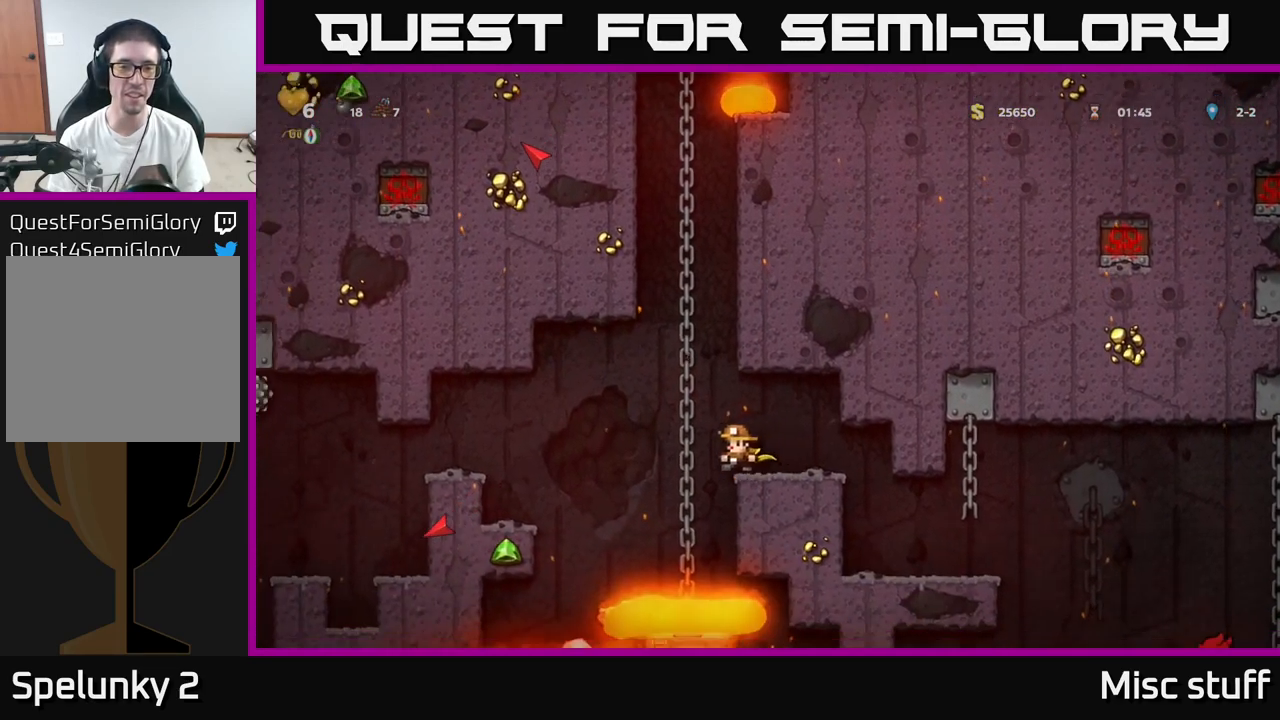
{"buttons": ["A", "DPAD_LEFT"], "left_stick": "center", "events": [[116, "A", "up"], [233, "A", "down"]]}
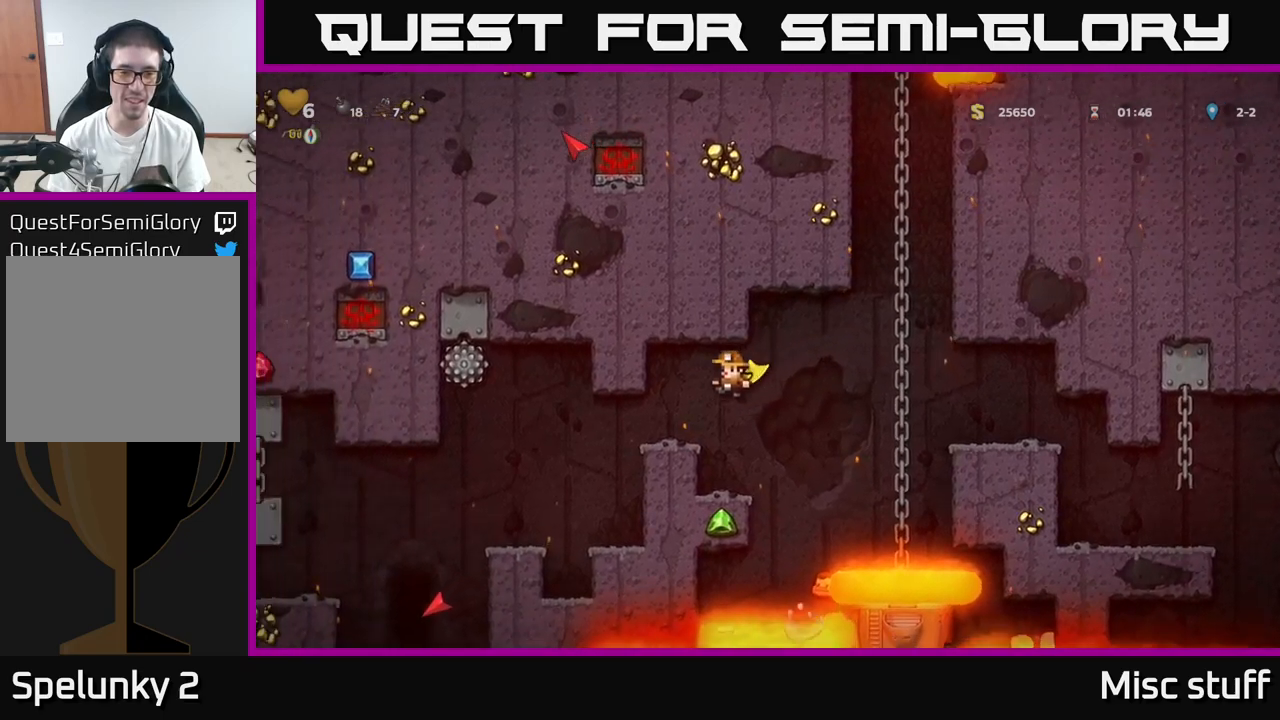
{"buttons": [], "left_stick": "center", "events": [[150, "A", "up"], [483, "DPAD_LEFT", "up"]]}
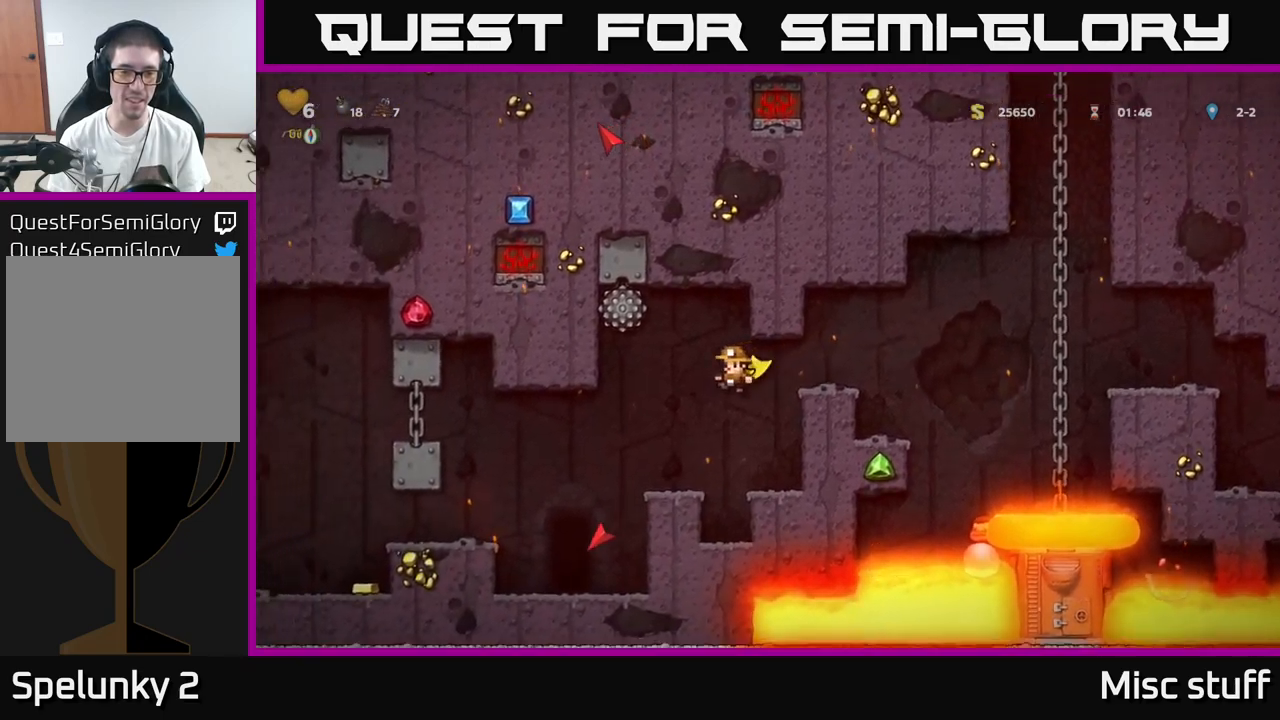
{"buttons": ["DPAD_LEFT"], "left_stick": "center", "events": [[467, "DPAD_LEFT", "down"]]}
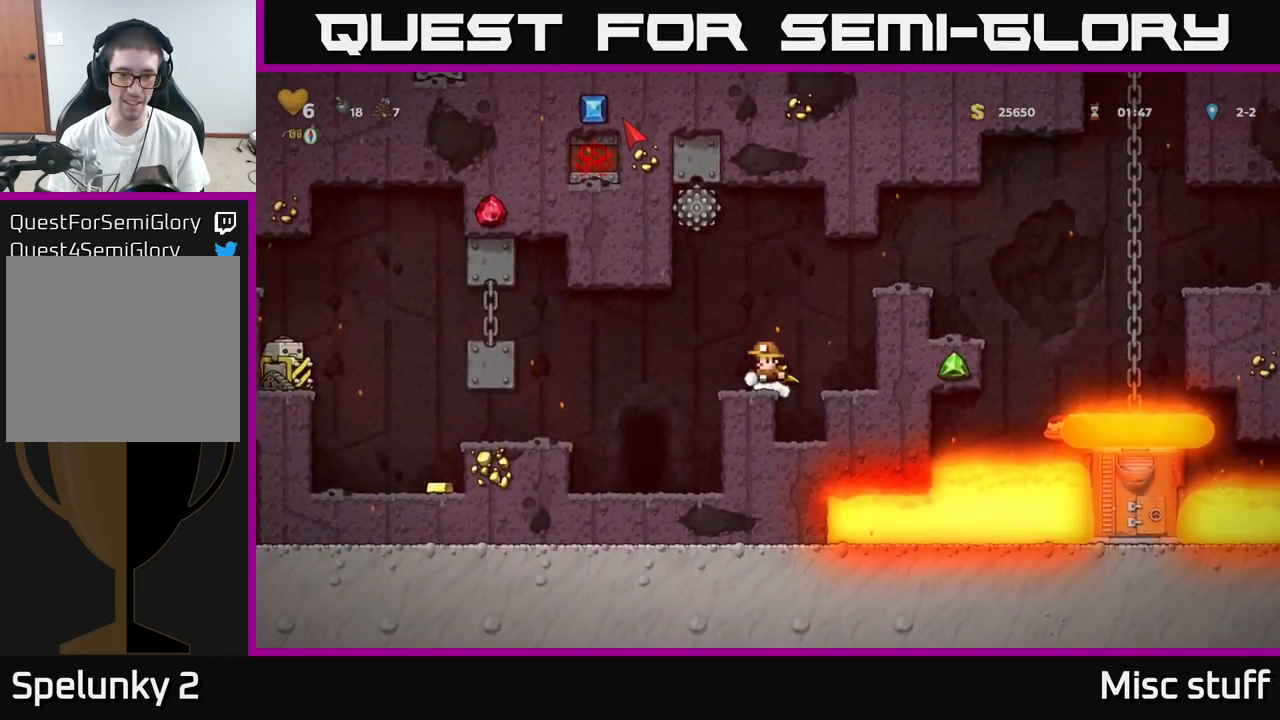
{"buttons": ["DPAD_LEFT"], "left_stick": "center", "events": [[317, "A", "down"], [500, "A", "up"]]}
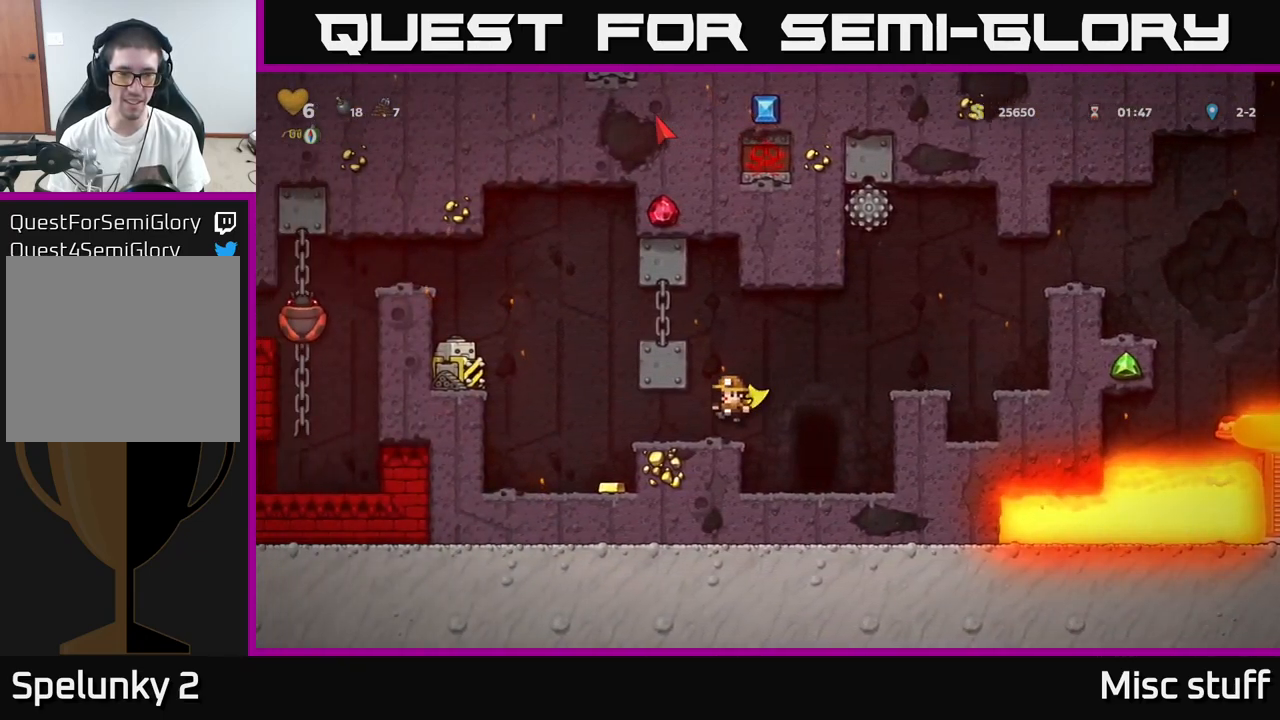
{"buttons": [], "left_stick": "center", "events": [[83, "DPAD_LEFT", "up"], [250, "DPAD_LEFT", "down"], [367, "DPAD_LEFT", "up"]]}
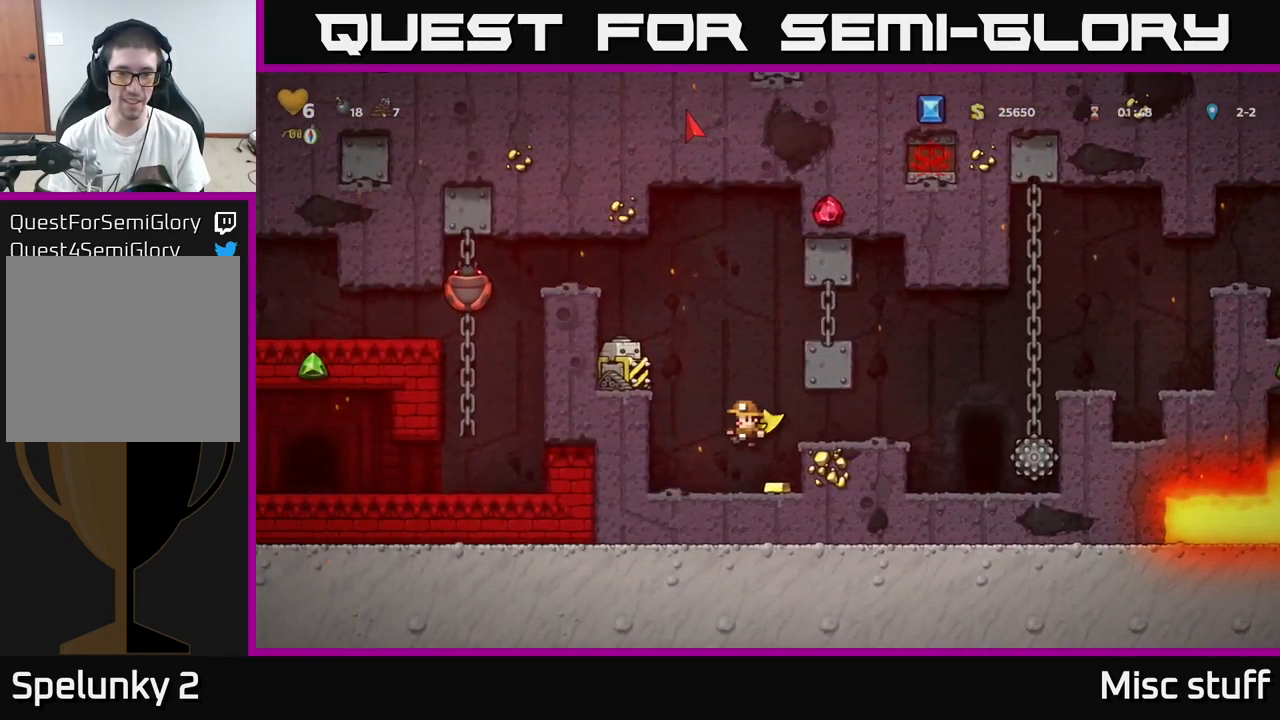
{"buttons": ["DPAD_RIGHT"], "left_stick": "center", "events": [[100, "DPAD_RIGHT", "down"], [217, "DPAD_RIGHT", "up"], [333, "A", "down"], [383, "DPAD_RIGHT", "down"], [467, "A", "up"]]}
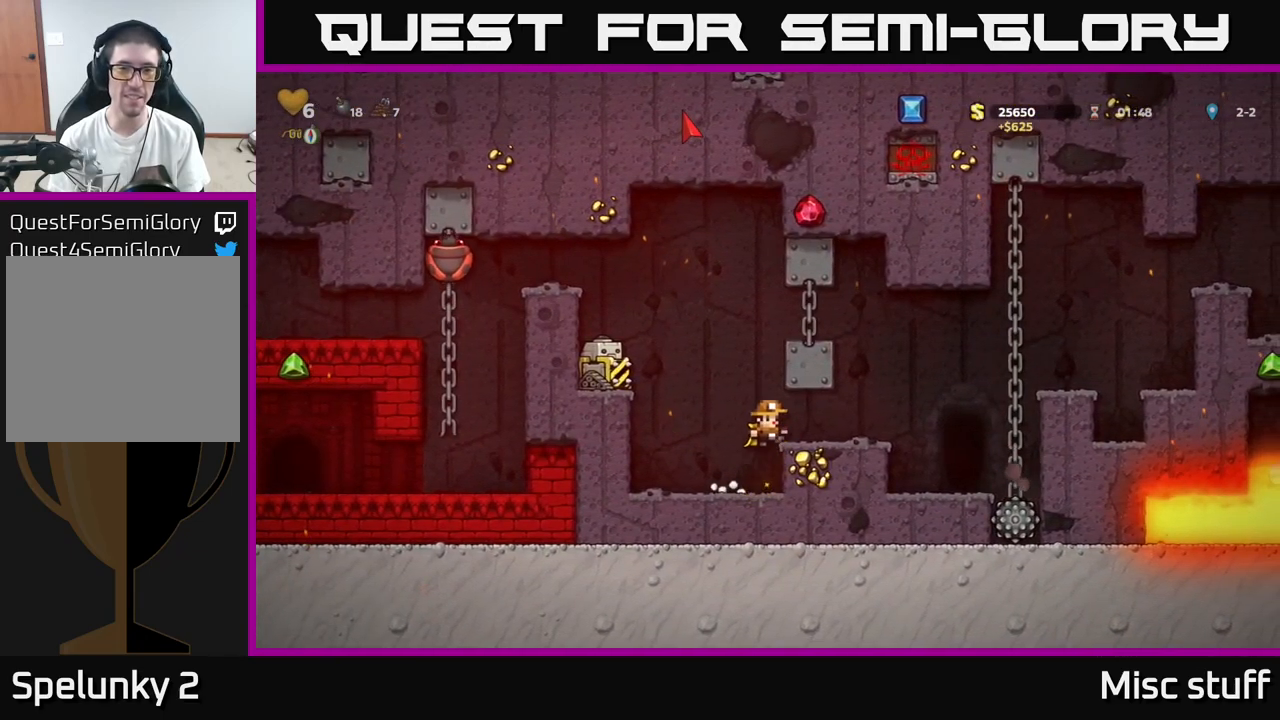
{"buttons": ["A", "DPAD_LEFT"], "left_stick": "center", "events": [[67, "DPAD_RIGHT", "up"], [200, "DPAD_RIGHT", "down"], [350, "A", "down"], [383, "DPAD_RIGHT", "up"], [433, "DPAD_LEFT", "down"]]}
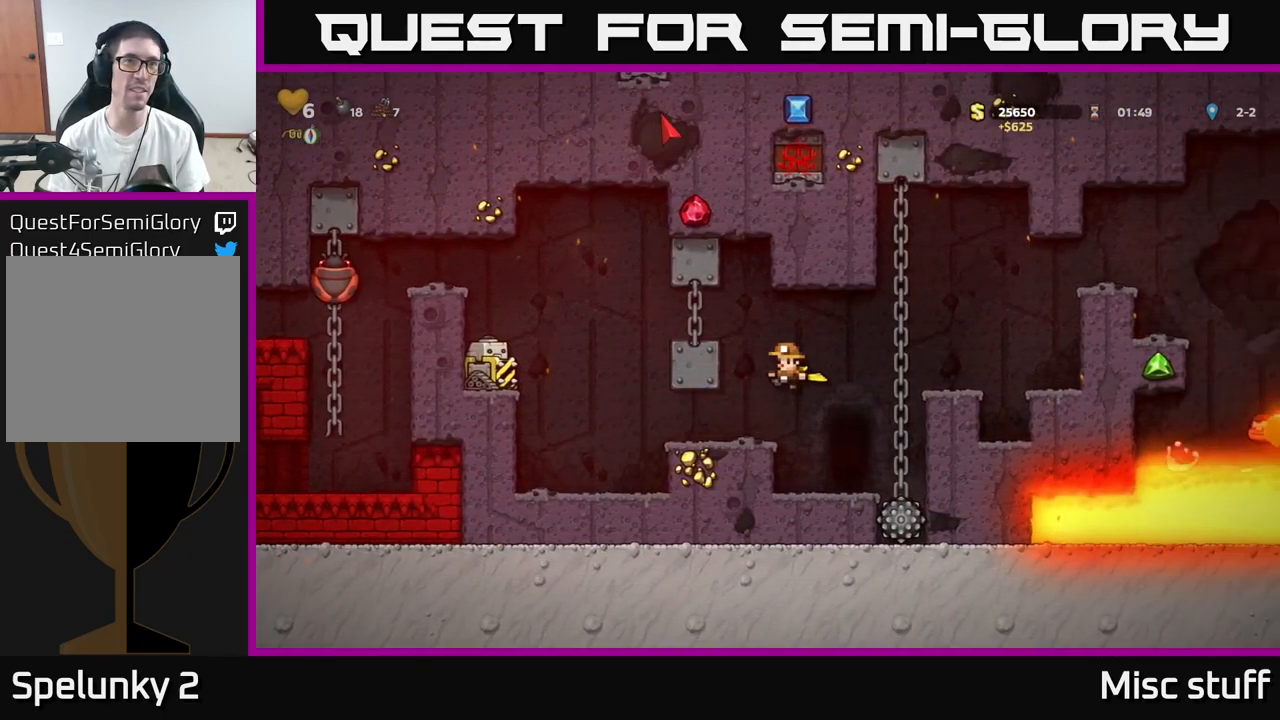
{"buttons": ["DPAD_LEFT"], "left_stick": "center", "events": [[50, "A", "up"], [367, "A", "down"], [500, "A", "up"]]}
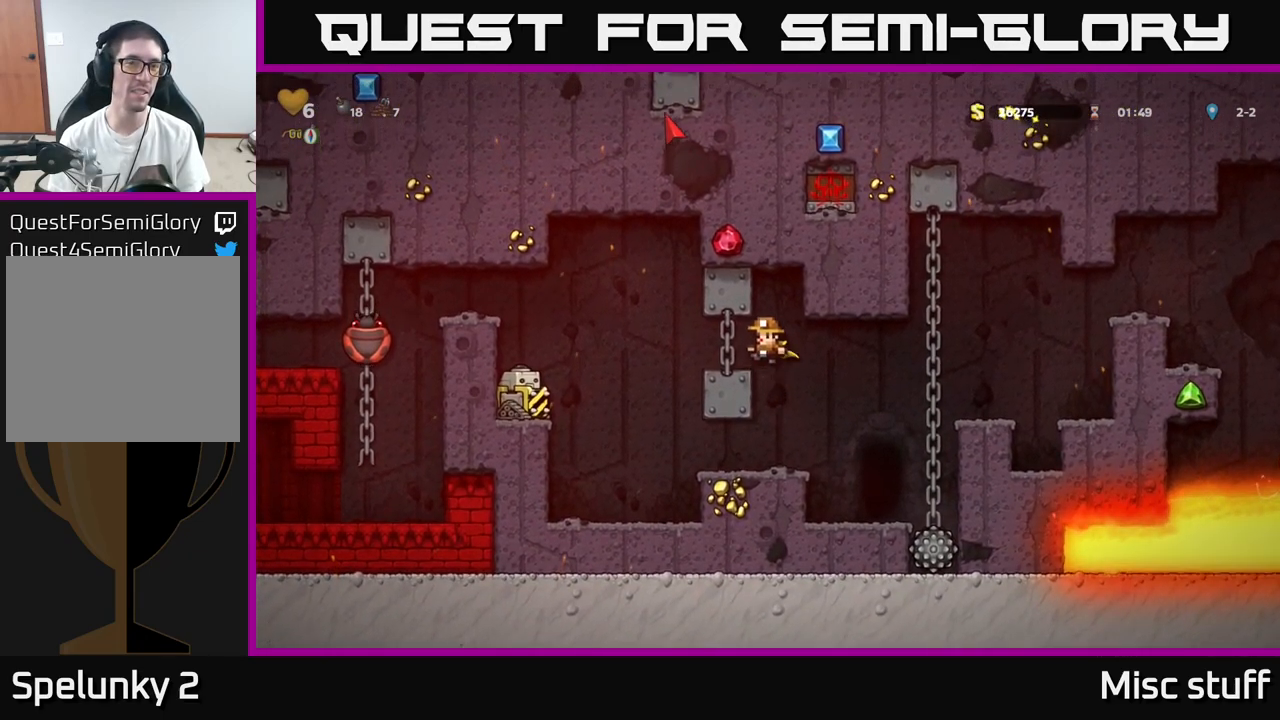
{"buttons": ["A", "DPAD_LEFT"], "left_stick": "center", "events": [[50, "DPAD_LEFT", "up"], [350, "DPAD_LEFT", "down"], [400, "A", "down"]]}
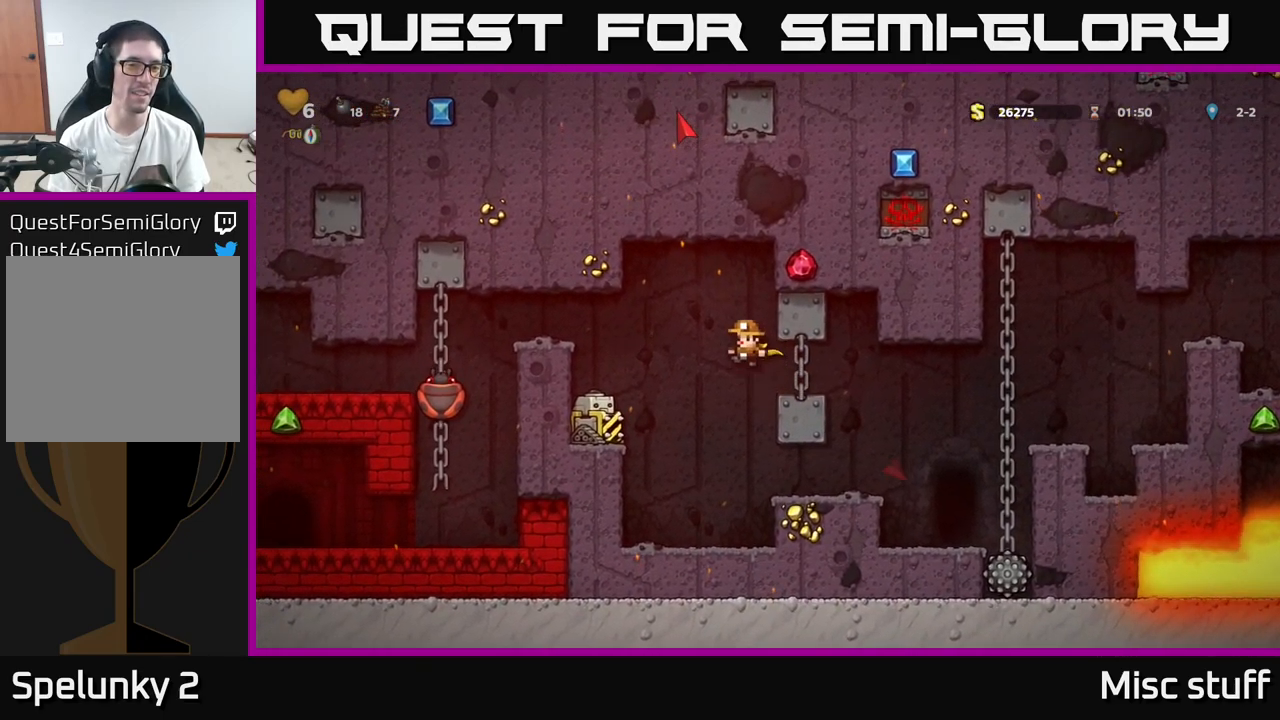
{"buttons": ["A"], "left_stick": "center", "events": [[83, "A", "up"], [150, "A", "down"], [233, "DPAD_LEFT", "up"]]}
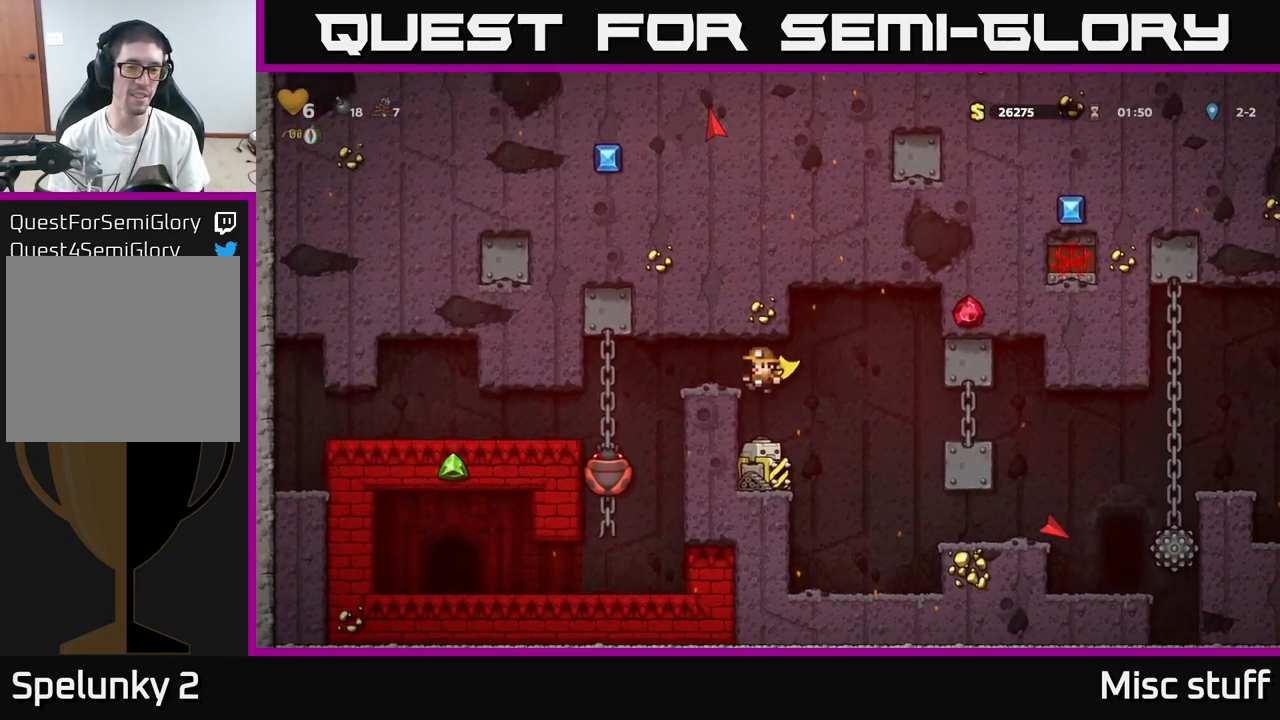
{"buttons": ["DPAD_LEFT"], "left_stick": "center", "events": [[83, "A", "up"], [400, "DPAD_LEFT", "down"]]}
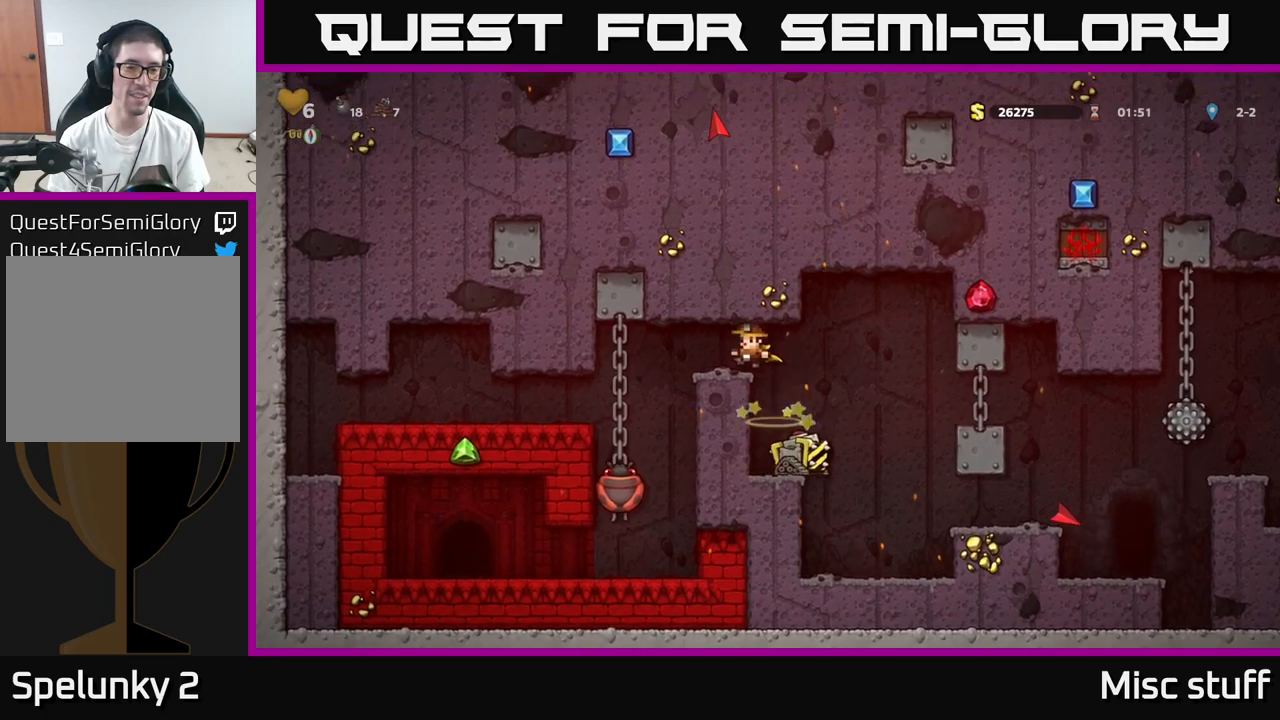
{"buttons": [], "left_stick": "center", "events": [[184, "A", "down"], [334, "A", "up"], [334, "DPAD_LEFT", "up"]]}
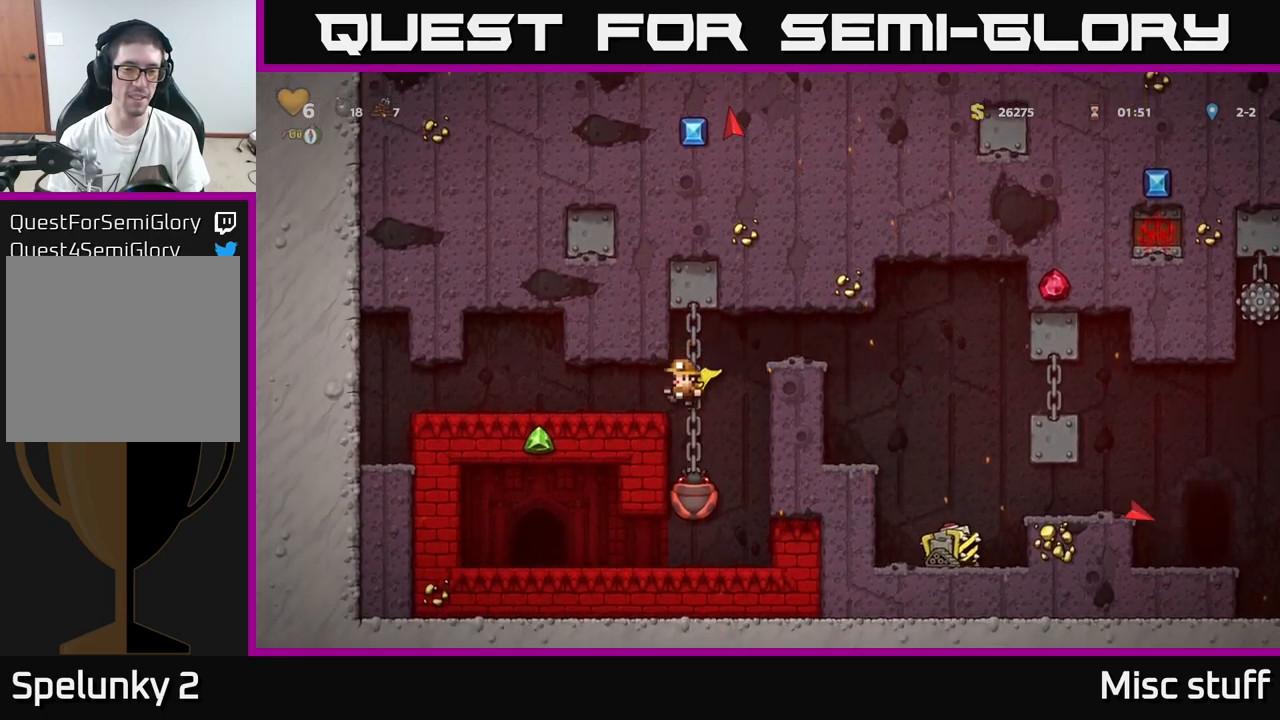
{"buttons": ["A", "DPAD_DOWN"], "left_stick": "center", "events": [[484, "DPAD_DOWN", "down"], [500, "A", "down"]]}
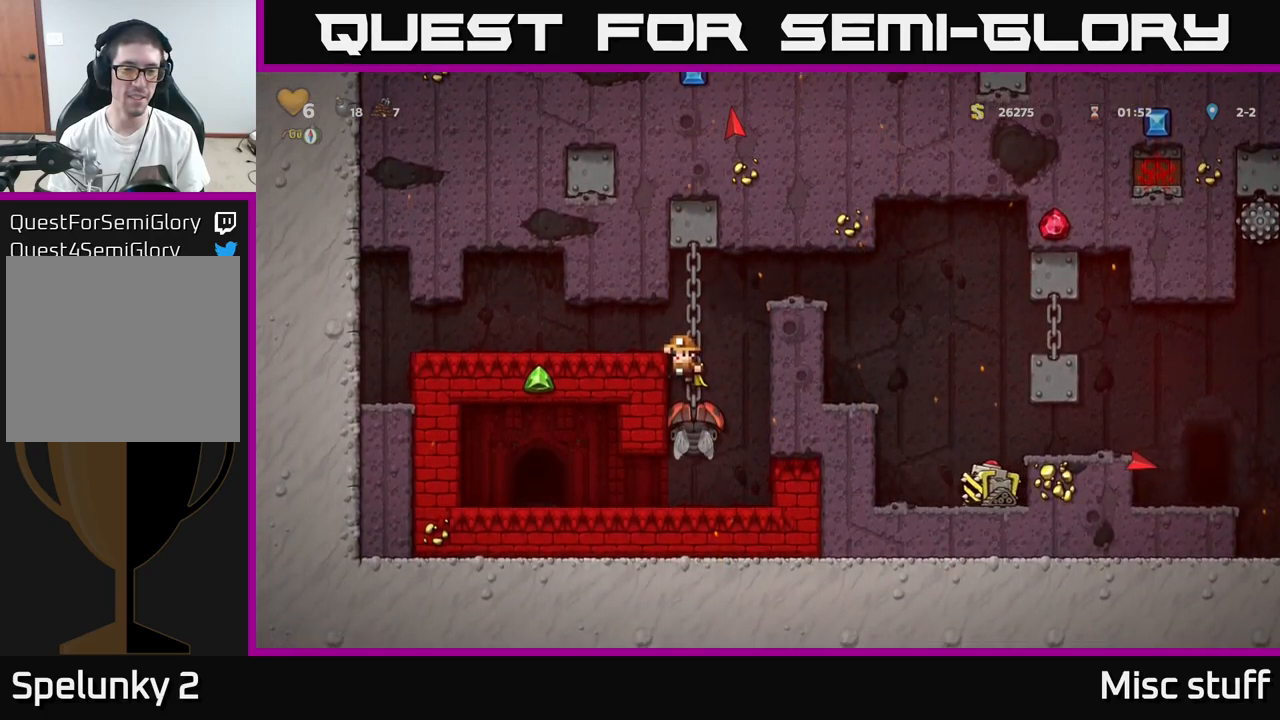
{"buttons": ["DPAD_UP"], "left_stick": "center", "events": [[100, "A", "up"], [117, "DPAD_DOWN", "up"], [484, "DPAD_UP", "down"]]}